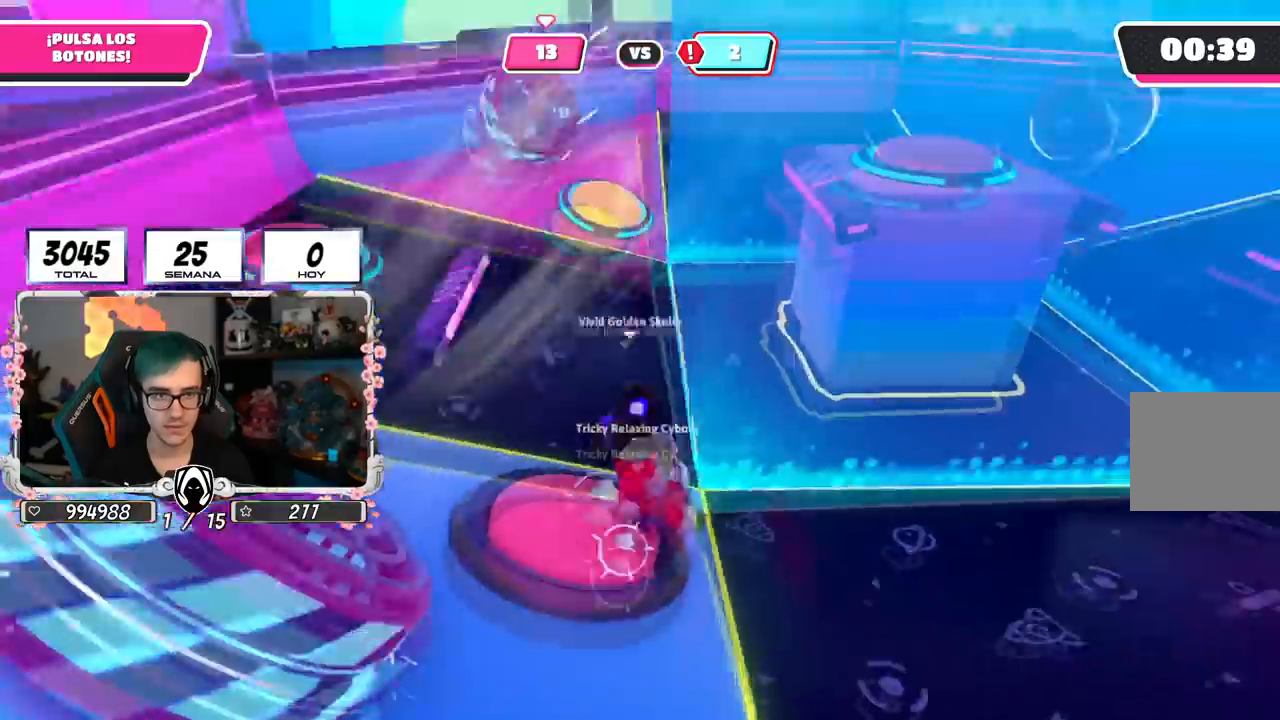
Gameplay with a controller (PlayStation layout); each line is a JSON object with the inputs held at the frame after it. "events" lists button and stick changes between this image and that frame as [ms after this image, input, new state], when the widget could be followed in between.
{"buttons": [], "left_stick": "up-left", "right_stick": "down-left", "events": [[200, "right_stick", "left"], [217, "left_stick", "up-left"], [250, "right_stick", "down-left"], [300, "R1", "down"], [384, "R1", "up"]]}
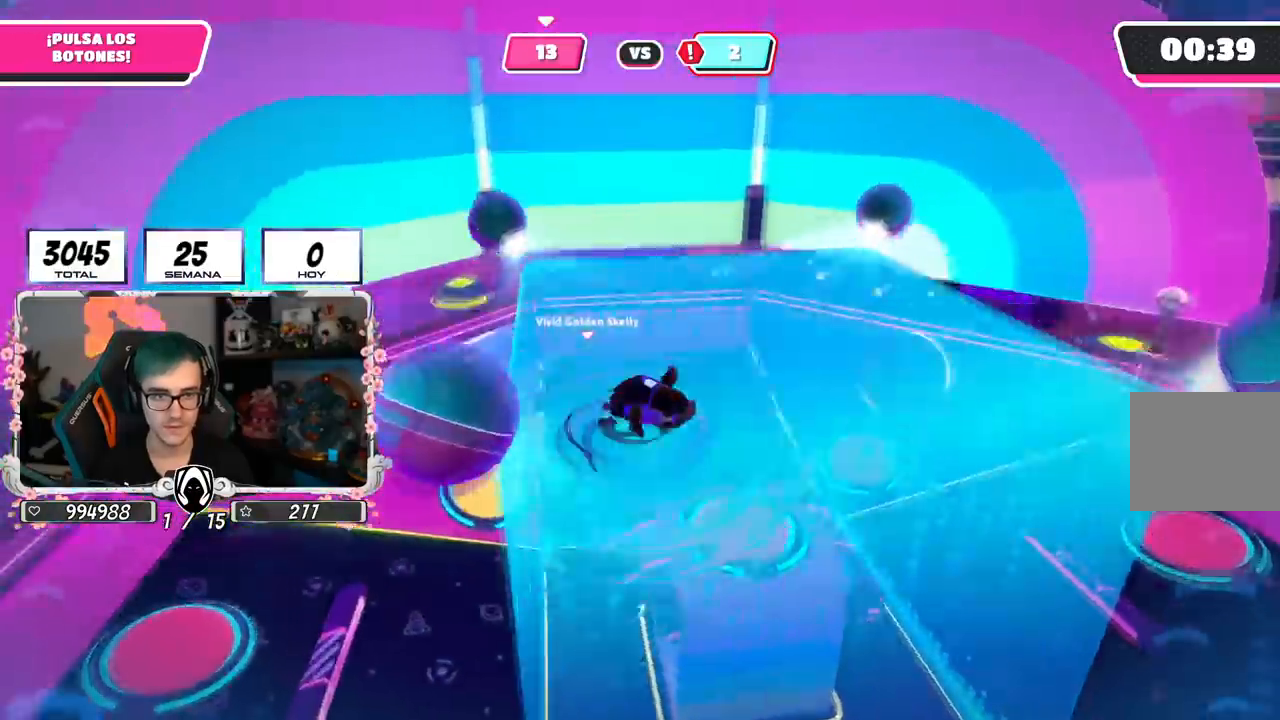
{"buttons": [], "left_stick": "up-left", "right_stick": "down-left", "events": [[167, "right_stick", "center"], [401, "right_stick", "down-left"]]}
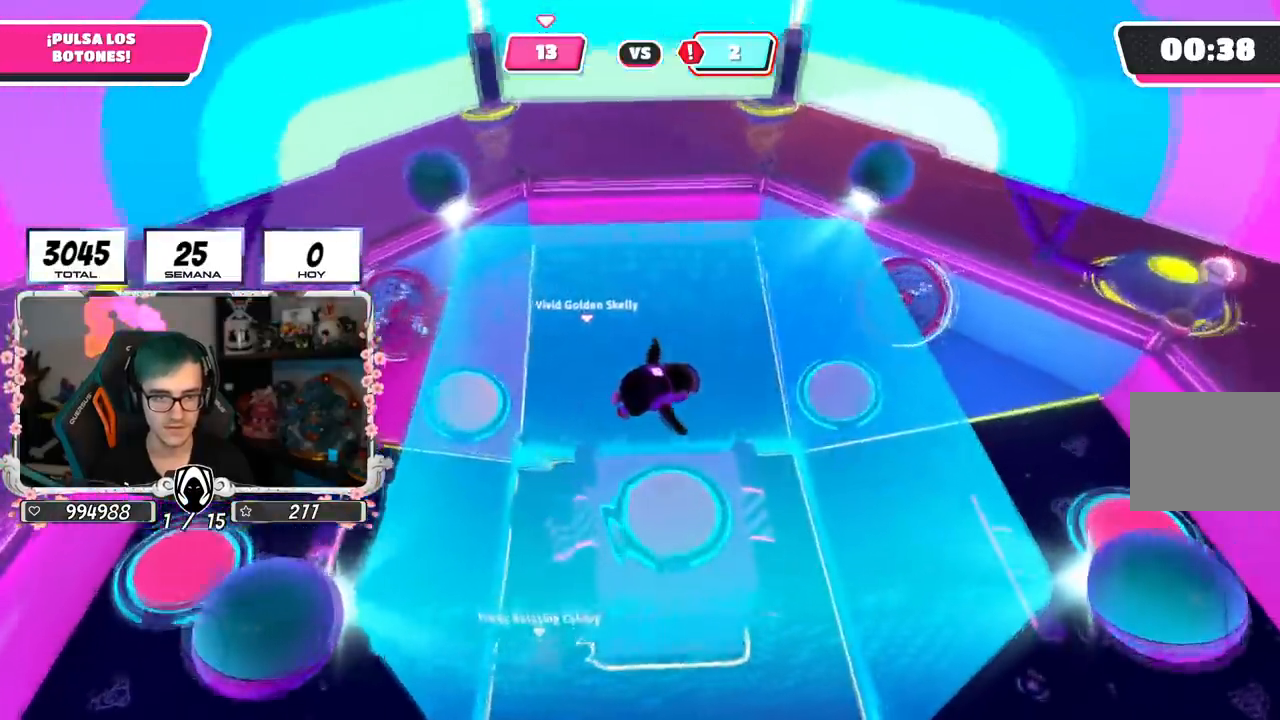
{"buttons": [], "left_stick": "up-right", "right_stick": "left", "events": [[33, "right_stick", "center"], [267, "left_stick", "center"], [400, "right_stick", "left"], [434, "left_stick", "up-right"]]}
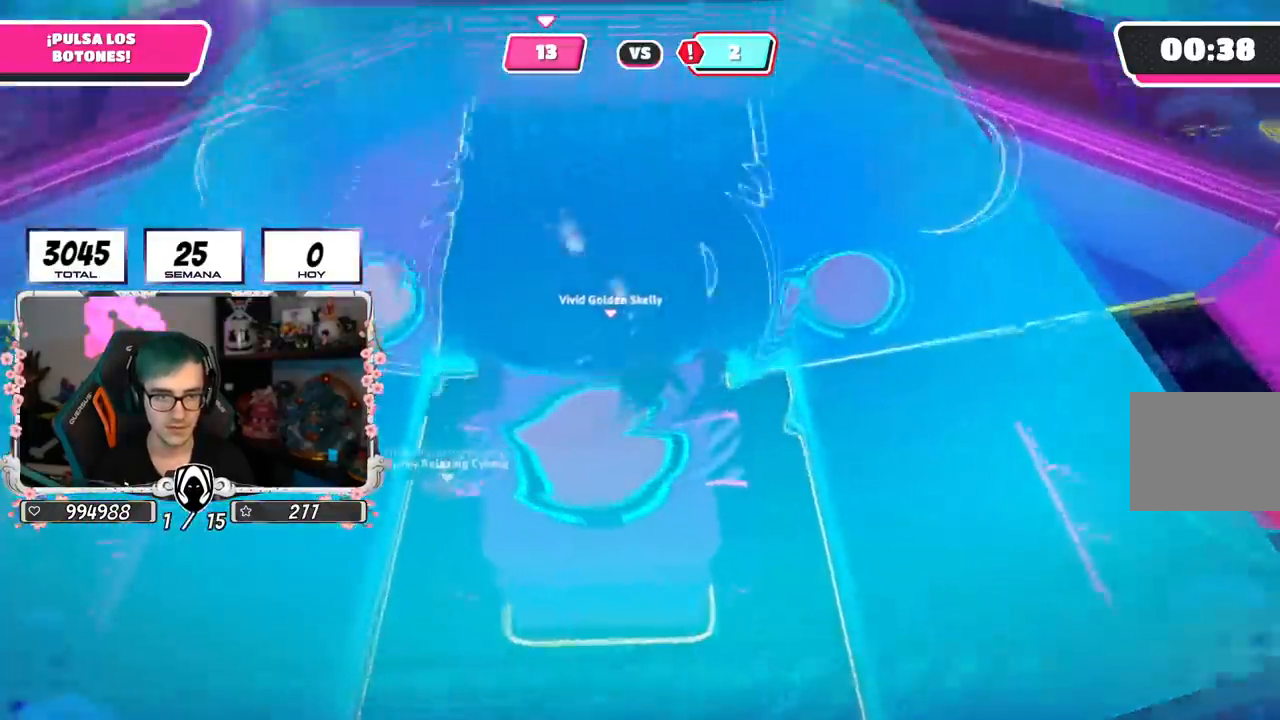
{"buttons": [], "left_stick": "down-left", "right_stick": "center", "events": [[34, "left_stick", "up"], [50, "right_stick", "center"], [301, "left_stick", "up-left"], [468, "left_stick", "down-left"]]}
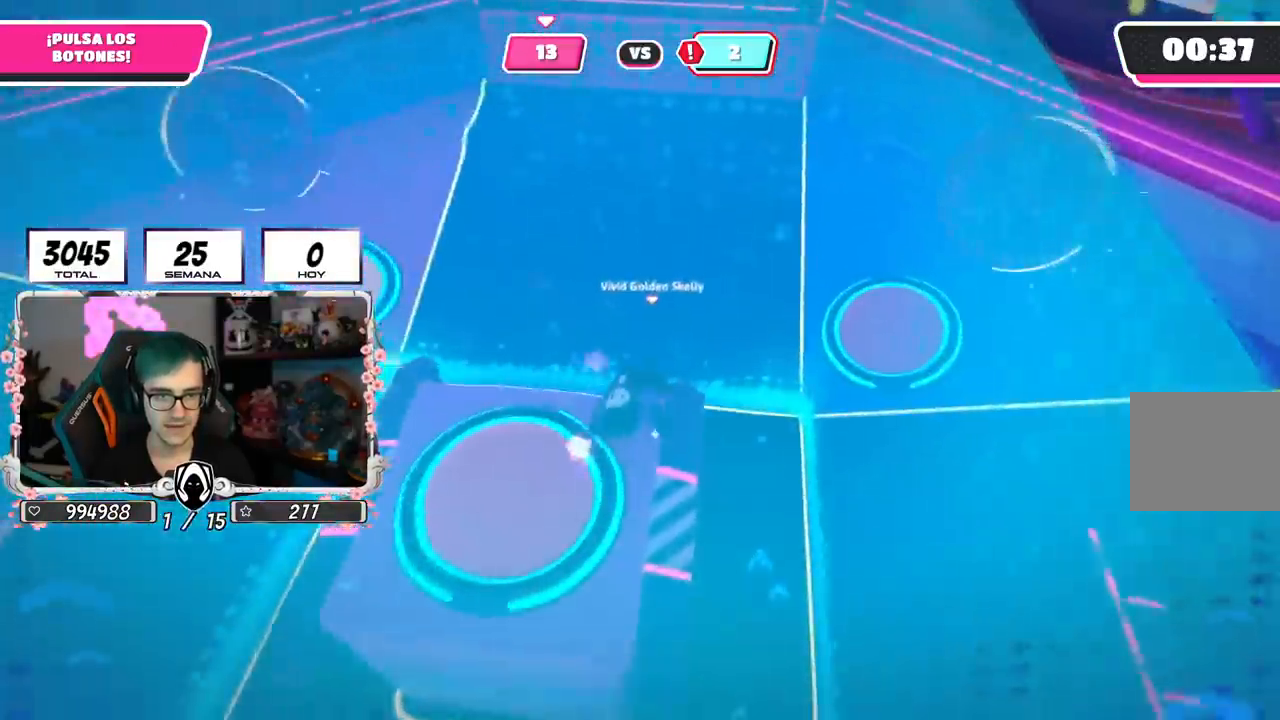
{"buttons": [], "left_stick": "down-left", "right_stick": "center", "events": []}
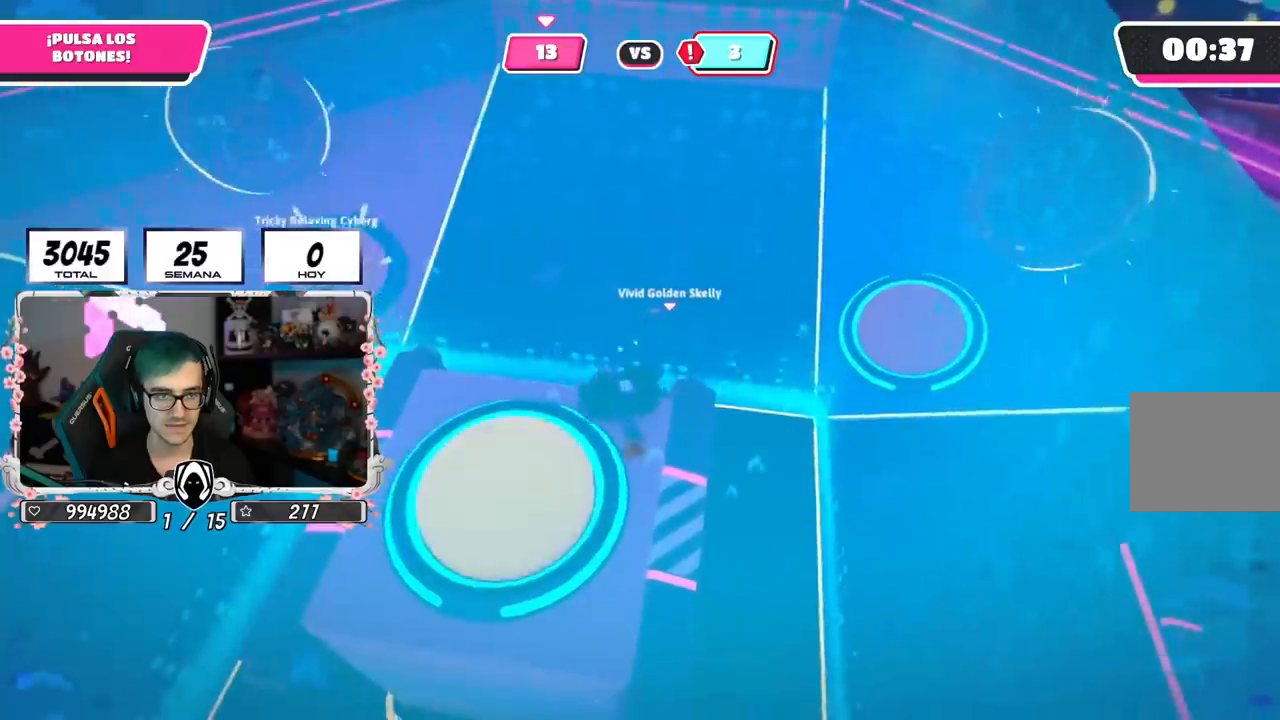
{"buttons": [], "left_stick": "center", "right_stick": "down-left", "events": [[134, "left_stick", "down-right"], [251, "left_stick", "down-left"], [317, "right_stick", "down-left"], [501, "left_stick", "center"]]}
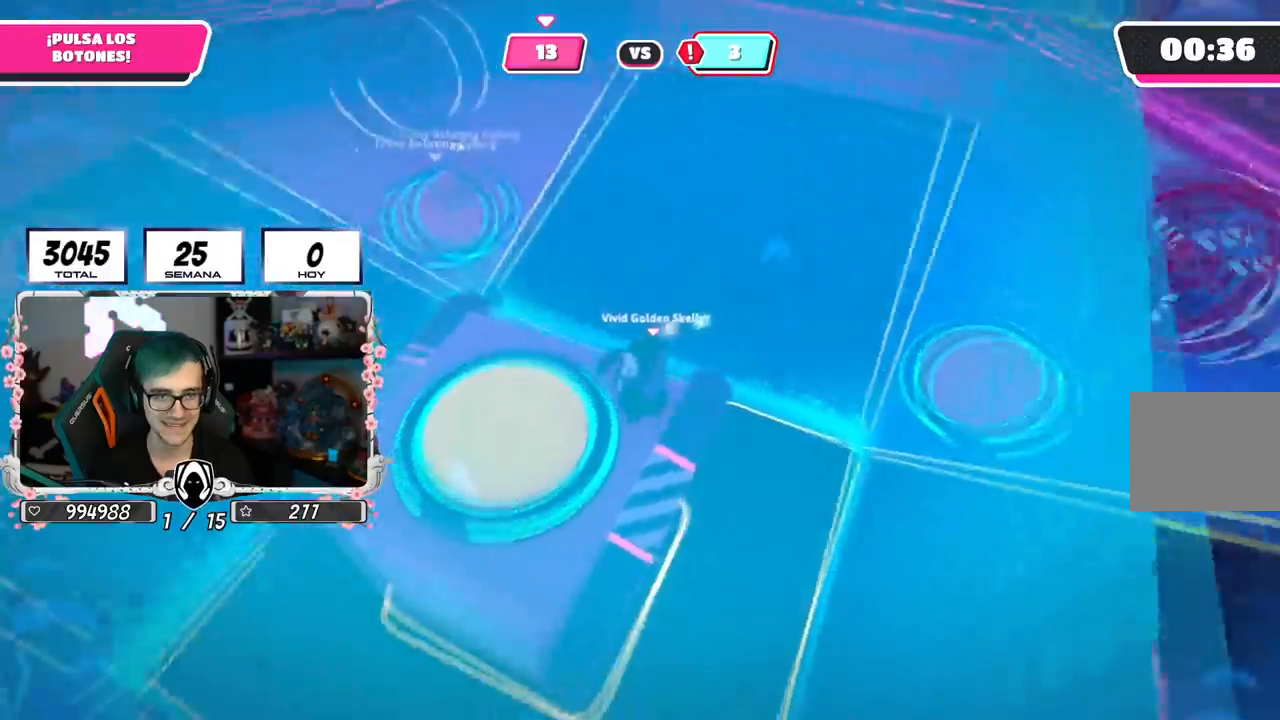
{"buttons": [], "left_stick": "center", "right_stick": "down", "events": [[17, "right_stick", "center"], [100, "CROSS", "down"], [117, "left_stick", "up-left"], [250, "CROSS", "up"], [484, "left_stick", "center"], [484, "right_stick", "down"]]}
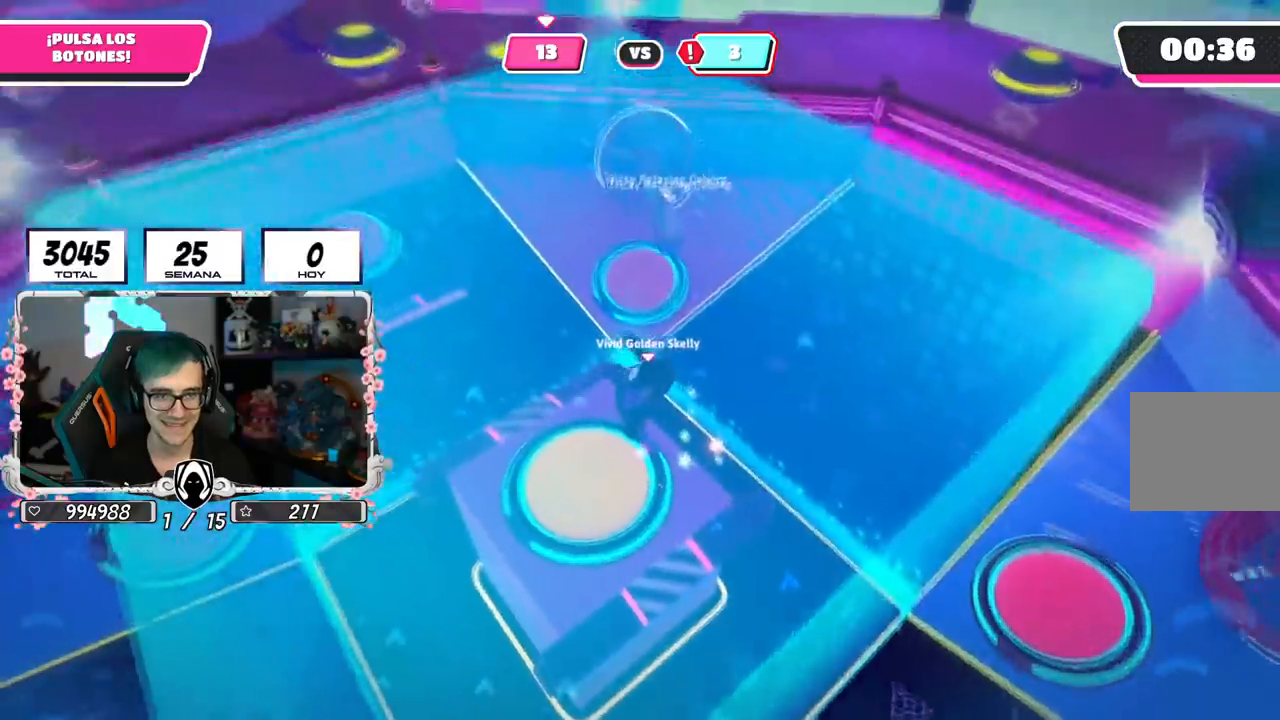
{"buttons": [], "left_stick": "left", "right_stick": "center", "events": [[34, "left_stick", "left"], [167, "right_stick", "center"], [217, "left_stick", "up-right"], [284, "right_stick", "down-right"], [384, "right_stick", "center"], [468, "left_stick", "left"]]}
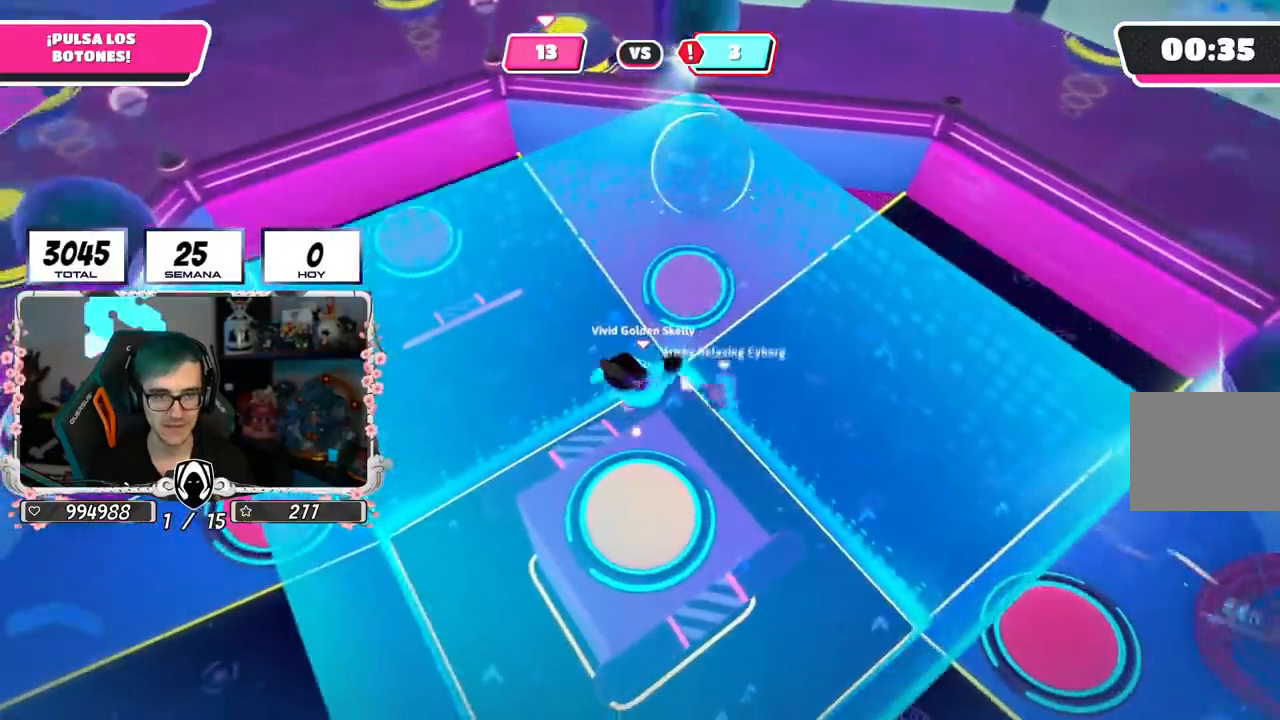
{"buttons": [], "left_stick": "right", "right_stick": "down-right", "events": [[83, "left_stick", "up-right"], [133, "right_stick", "down-right"], [267, "right_stick", "center"], [317, "left_stick", "left"], [434, "left_stick", "down-right"], [450, "right_stick", "down-right"], [484, "left_stick", "right"]]}
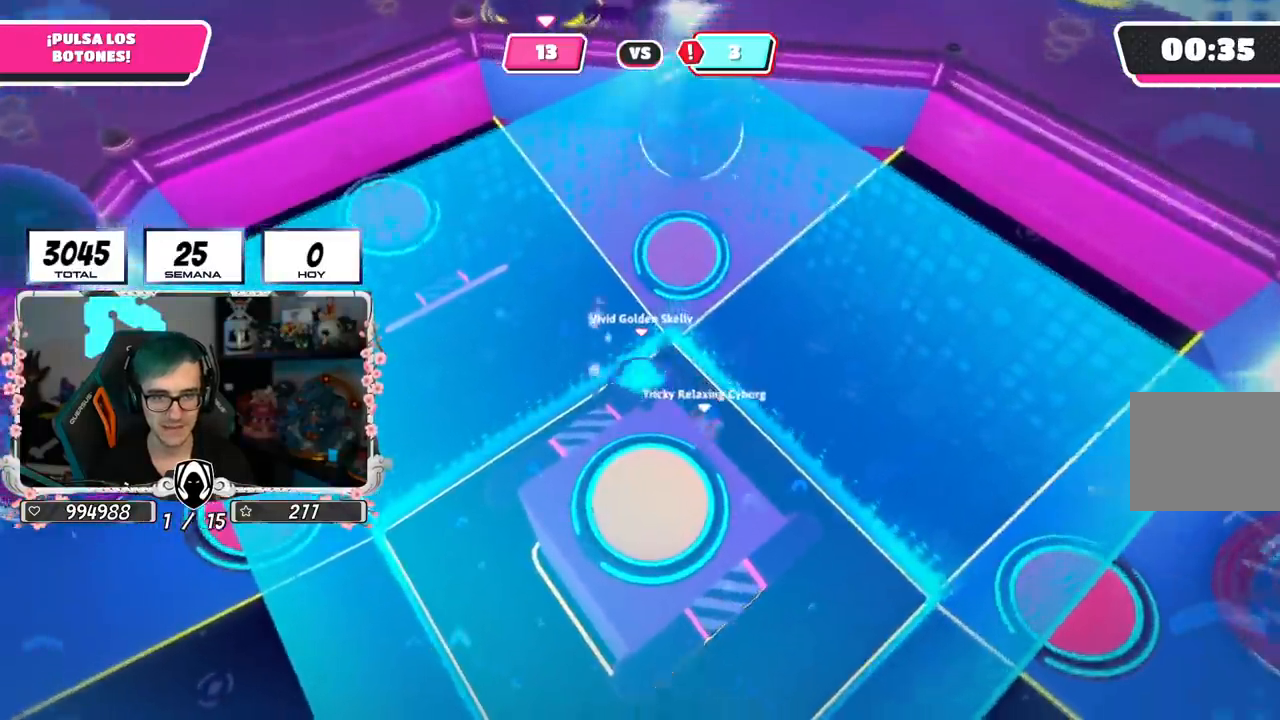
{"buttons": [], "left_stick": "up-right", "right_stick": "right", "events": [[50, "right_stick", "center"], [117, "left_stick", "down-left"], [317, "left_stick", "center"], [401, "right_stick", "right"], [484, "left_stick", "up-right"]]}
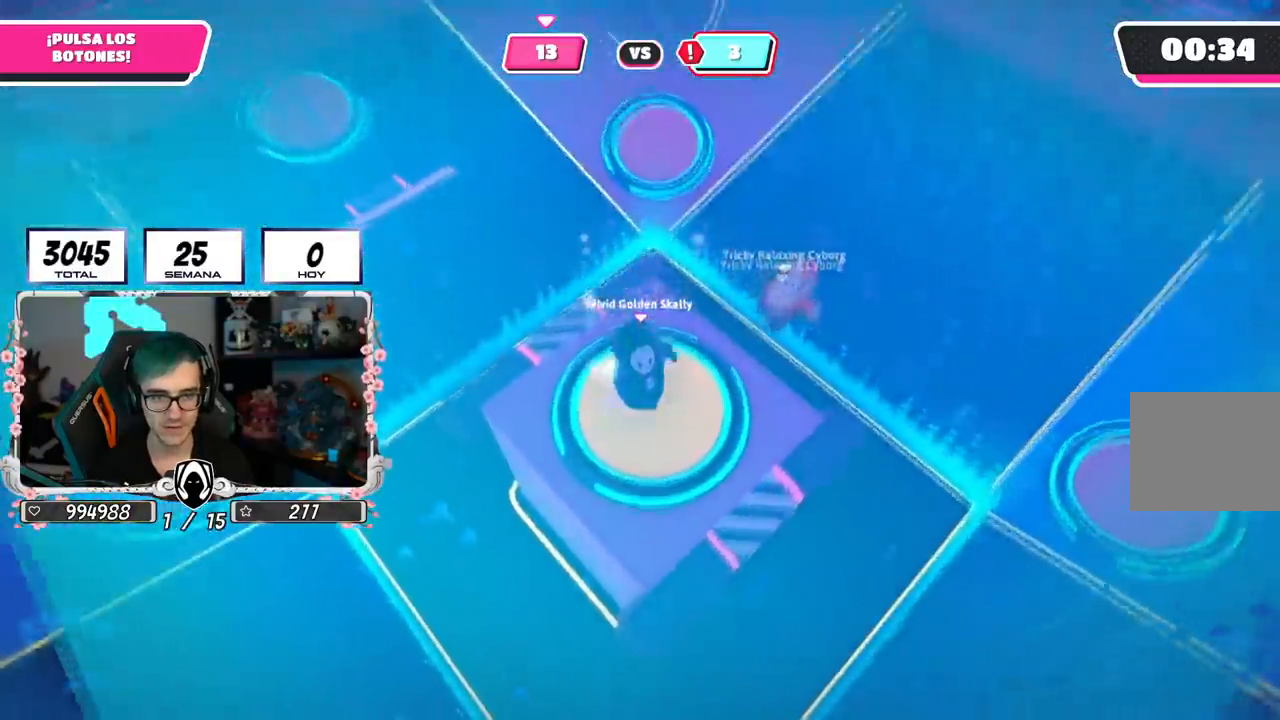
{"buttons": [], "left_stick": "down-right", "right_stick": "right", "events": [[17, "right_stick", "center"], [133, "left_stick", "center"], [183, "left_stick", "down"], [317, "left_stick", "down-right"], [367, "right_stick", "right"]]}
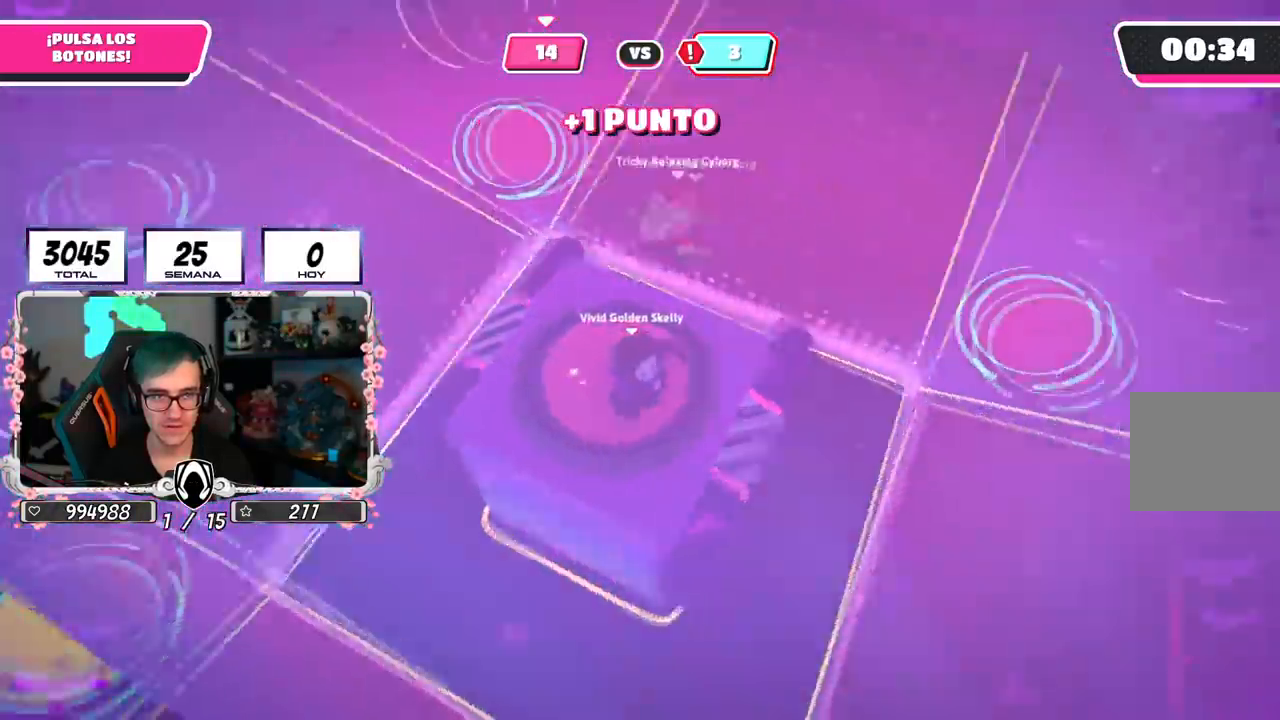
{"buttons": [], "left_stick": "up-right", "right_stick": "center", "events": [[201, "left_stick", "right"], [334, "right_stick", "center"], [367, "left_stick", "up-right"]]}
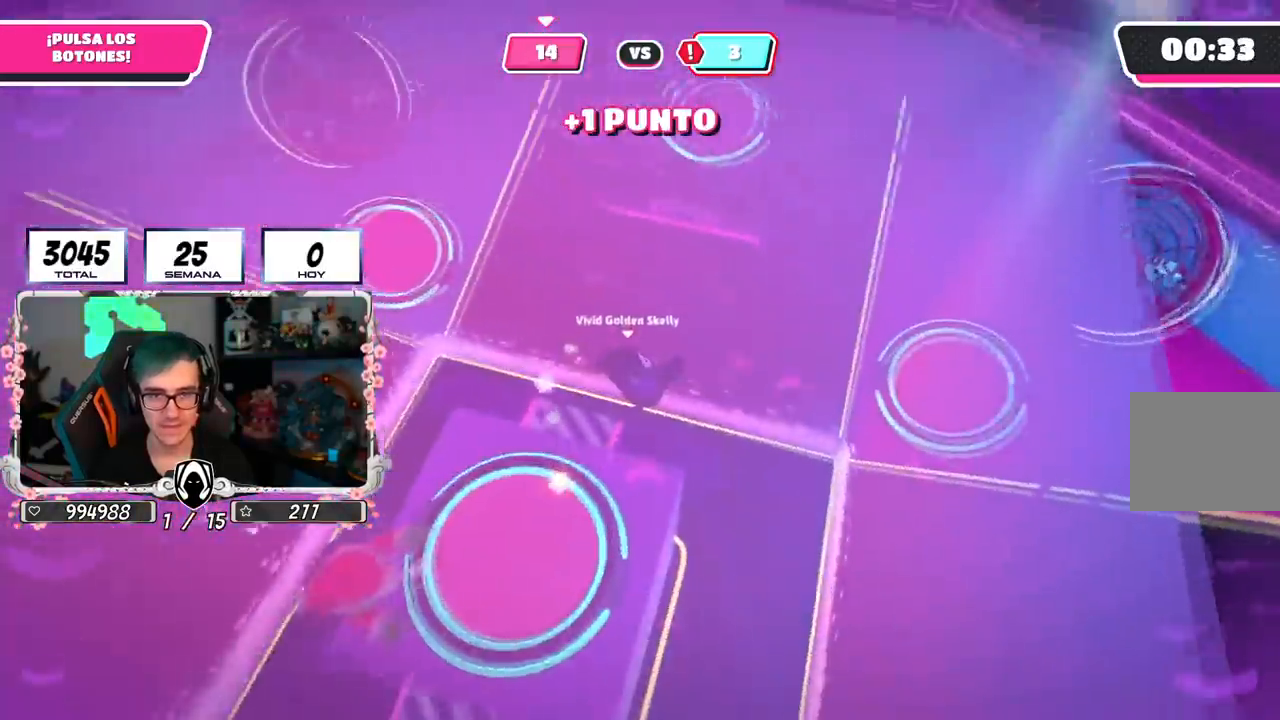
{"buttons": [], "left_stick": "up-right", "right_stick": "right", "events": [[50, "left_stick", "right"], [133, "right_stick", "right"], [167, "left_stick", "down-right"], [367, "left_stick", "right"], [484, "left_stick", "up-right"]]}
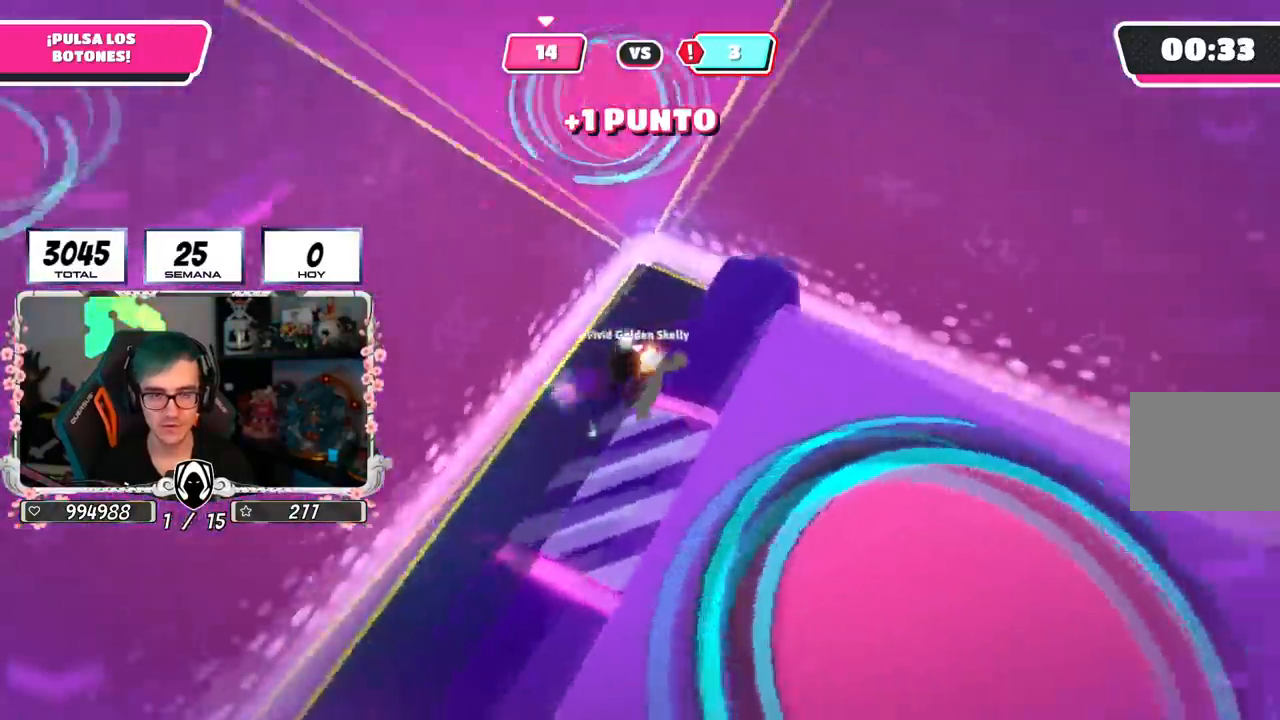
{"buttons": [], "left_stick": "up-right", "right_stick": "center", "events": [[317, "right_stick", "center"]]}
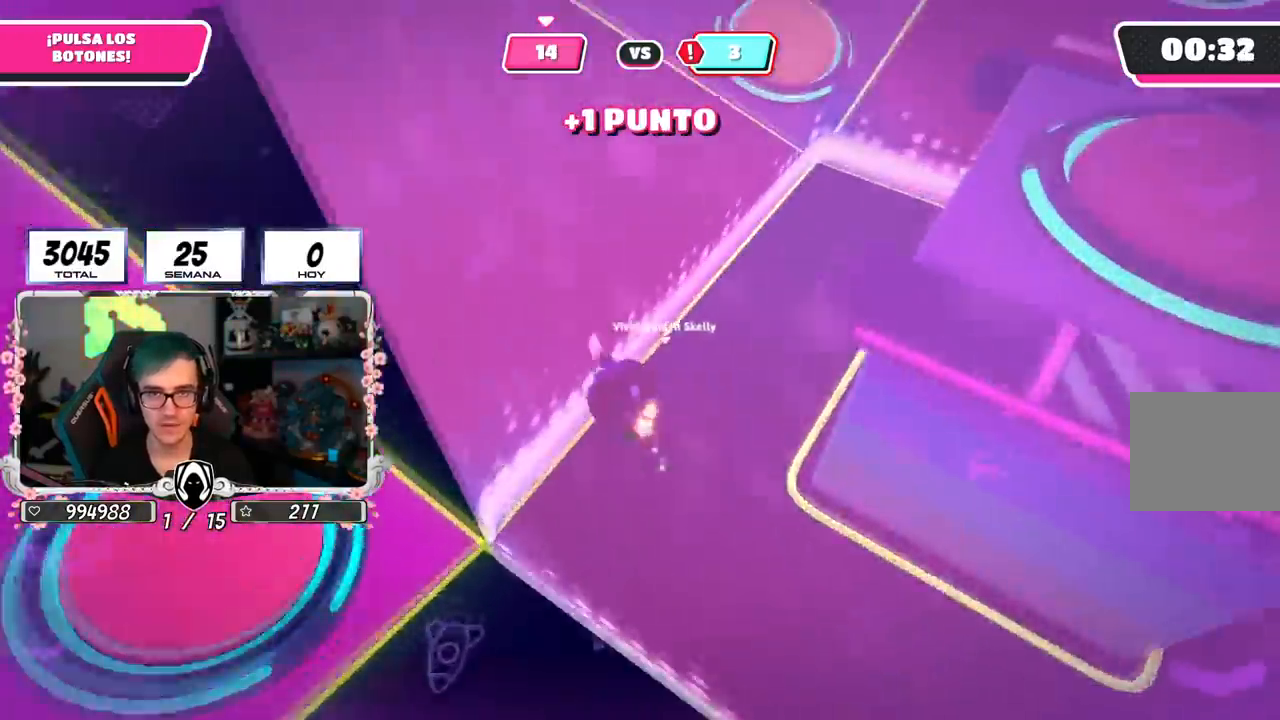
{"buttons": [], "left_stick": "up", "right_stick": "center", "events": [[83, "left_stick", "up"]]}
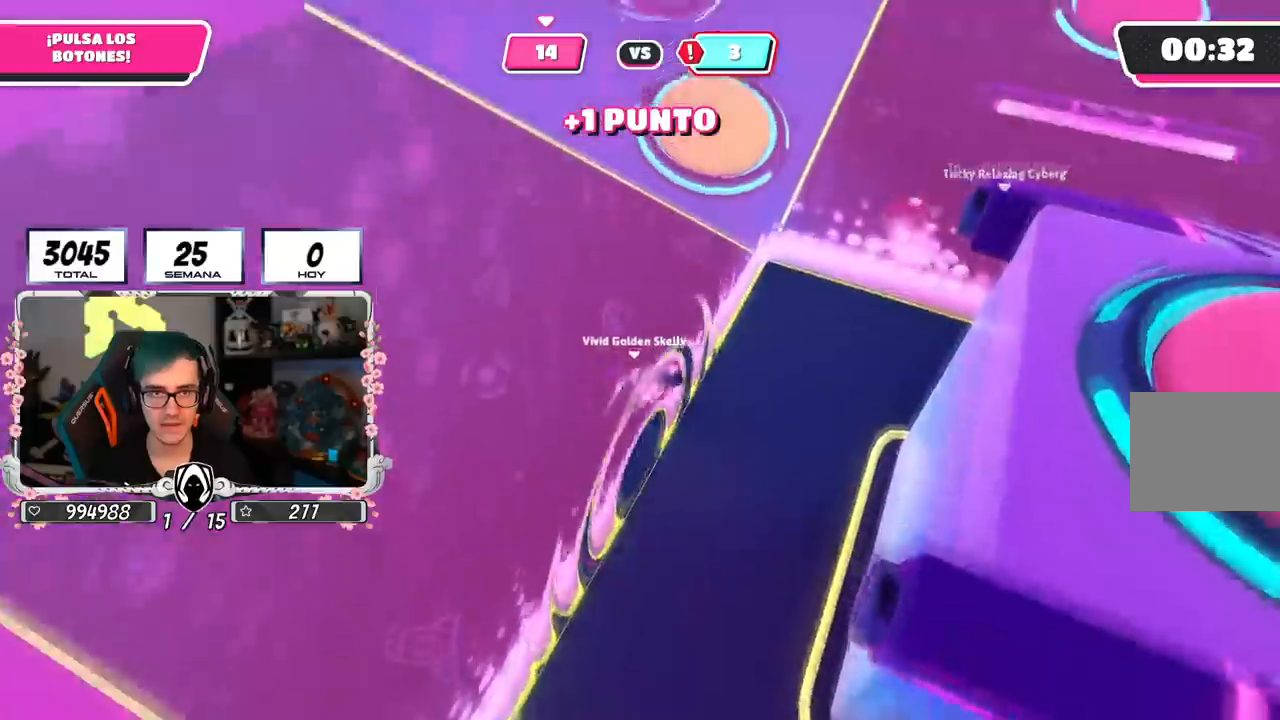
{"buttons": [], "left_stick": "up-right", "right_stick": "center", "events": [[84, "CROSS", "down"], [251, "left_stick", "up-right"], [284, "SQUARE", "down"], [301, "CROSS", "up"], [417, "SQUARE", "up"]]}
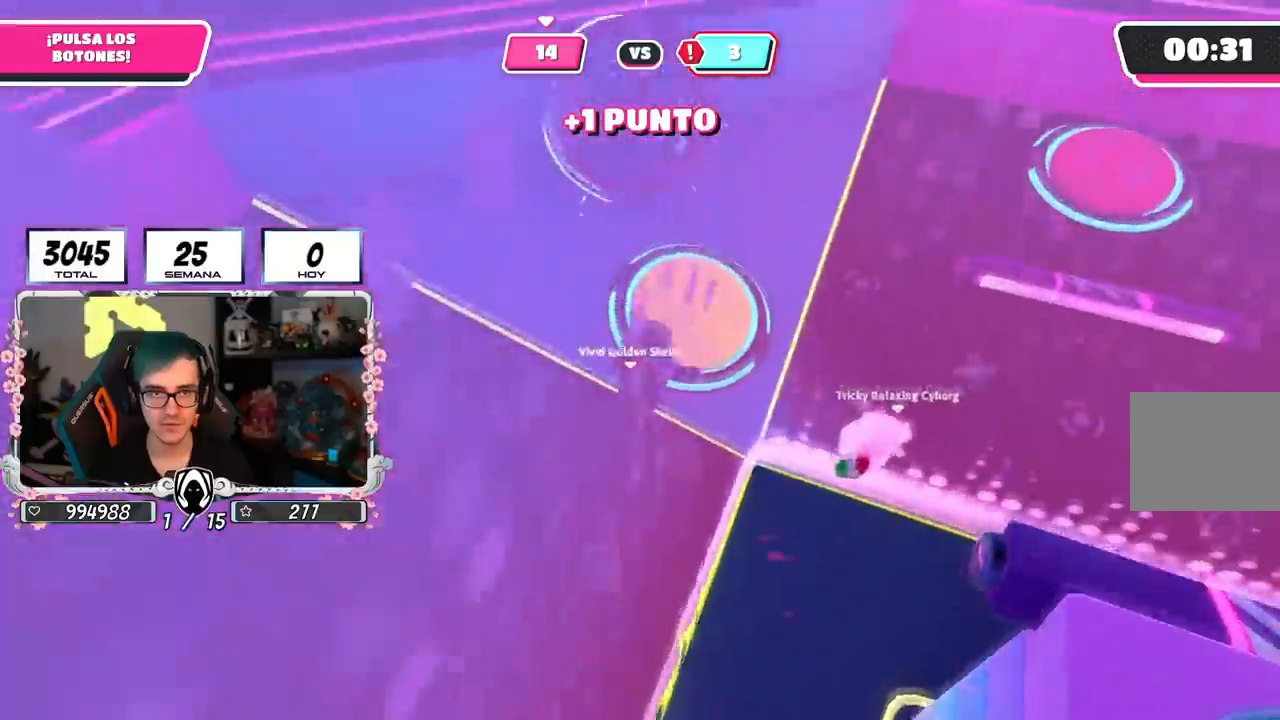
{"buttons": [], "left_stick": "right", "right_stick": "right", "events": [[100, "left_stick", "right"], [100, "right_stick", "right"]]}
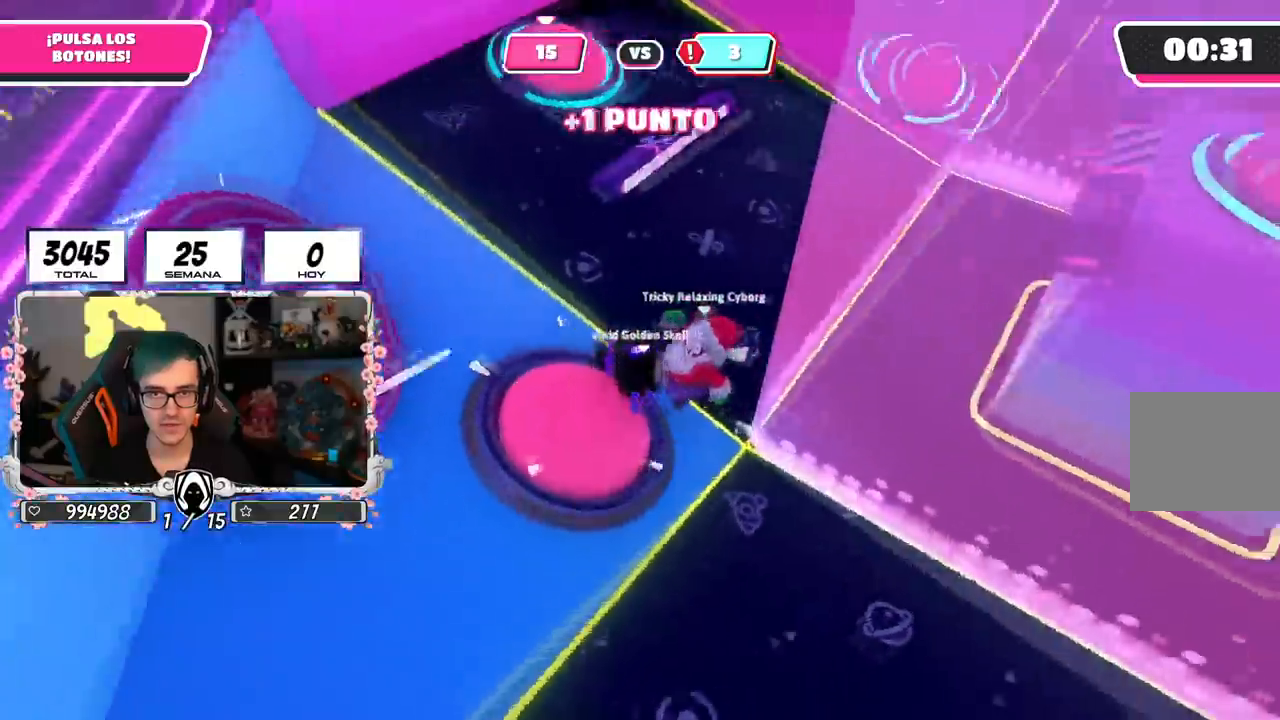
{"buttons": [], "left_stick": "up-right", "right_stick": "center", "events": [[117, "left_stick", "up-right"], [367, "right_stick", "center"]]}
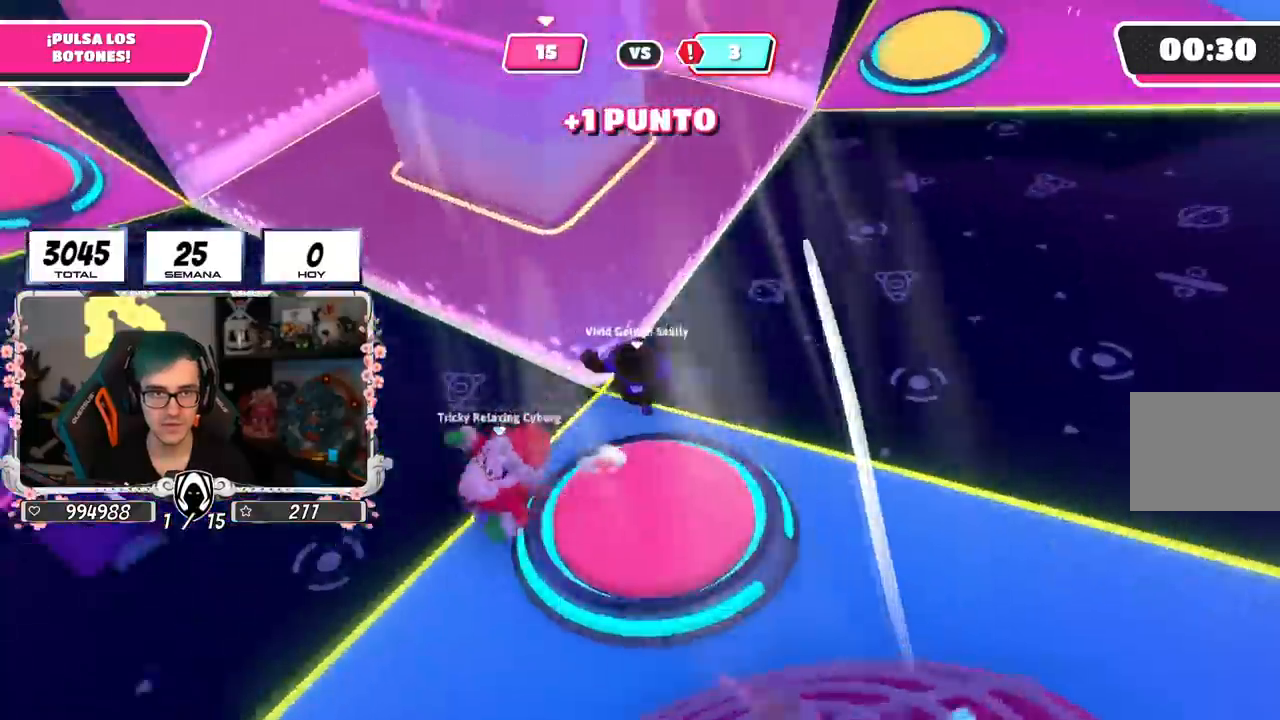
{"buttons": [], "left_stick": "up-right", "right_stick": "center", "events": [[83, "right_stick", "up"], [317, "right_stick", "center"]]}
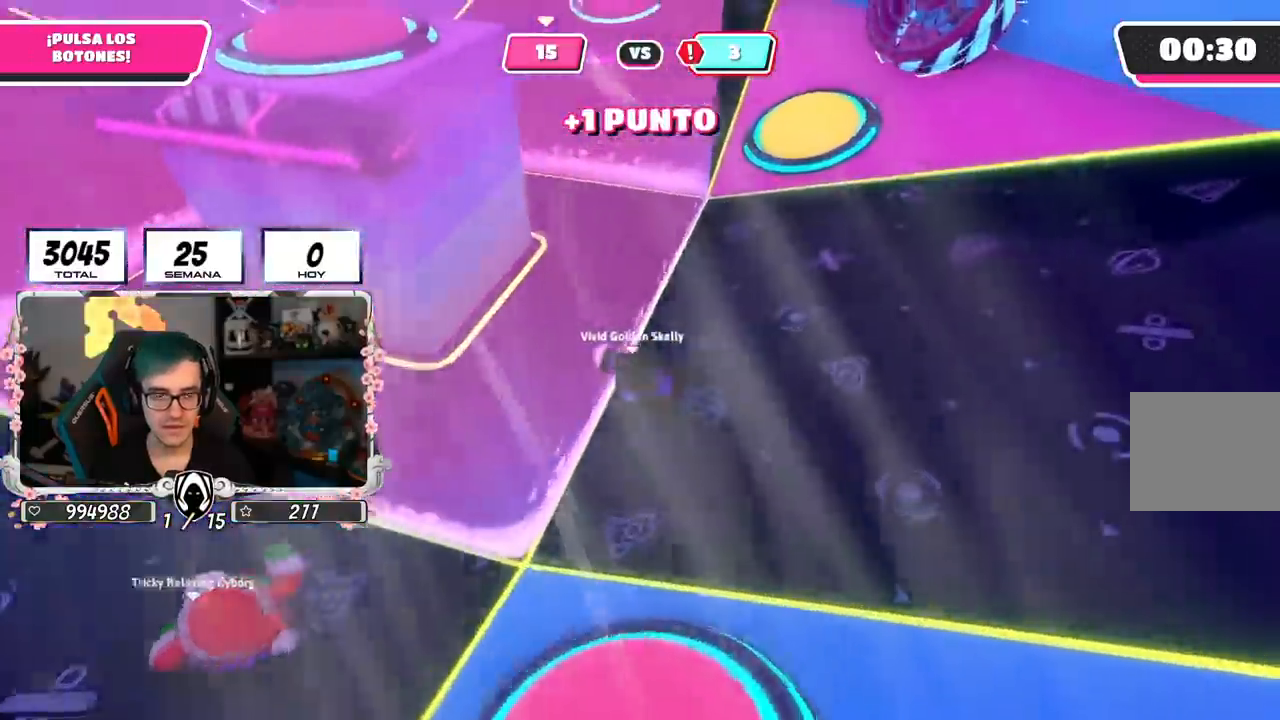
{"buttons": [], "left_stick": "up", "right_stick": "center", "events": [[117, "right_stick", "down"], [184, "right_stick", "center"], [367, "left_stick", "up"]]}
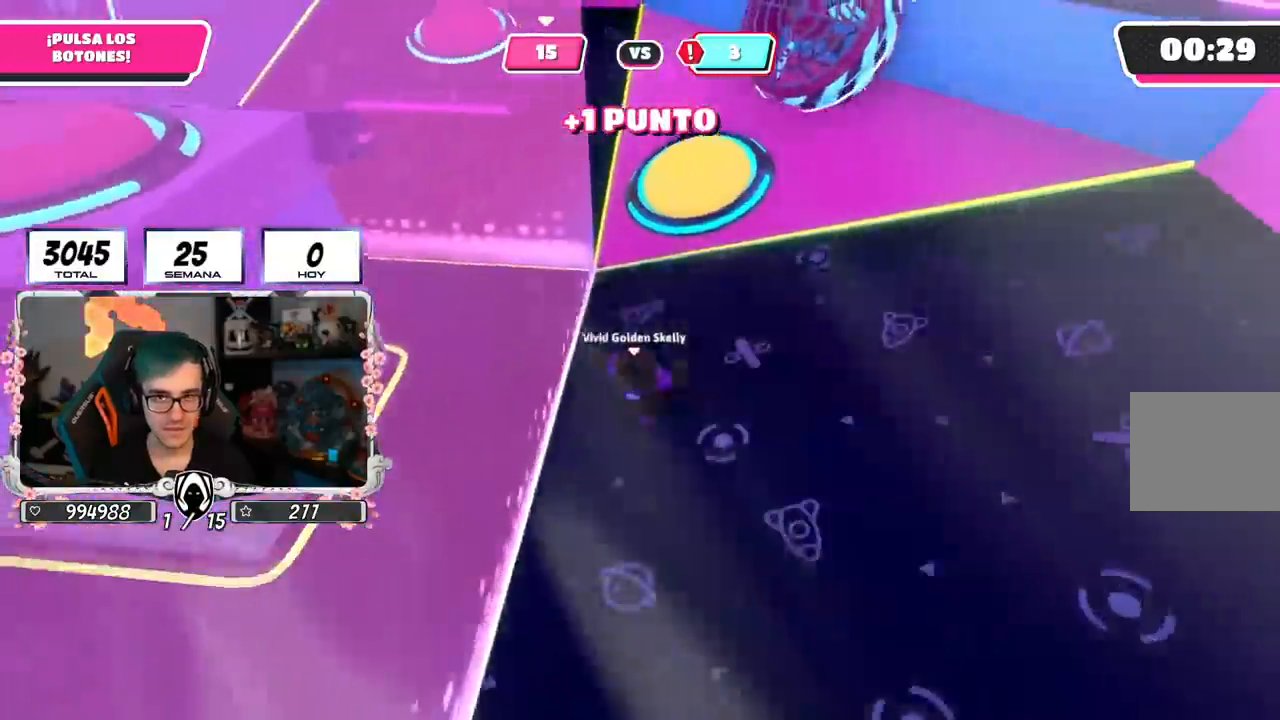
{"buttons": [], "left_stick": "up", "right_stick": "center", "events": [[100, "CROSS", "down"], [267, "CROSS", "up"], [350, "SQUARE", "down"], [467, "SQUARE", "up"]]}
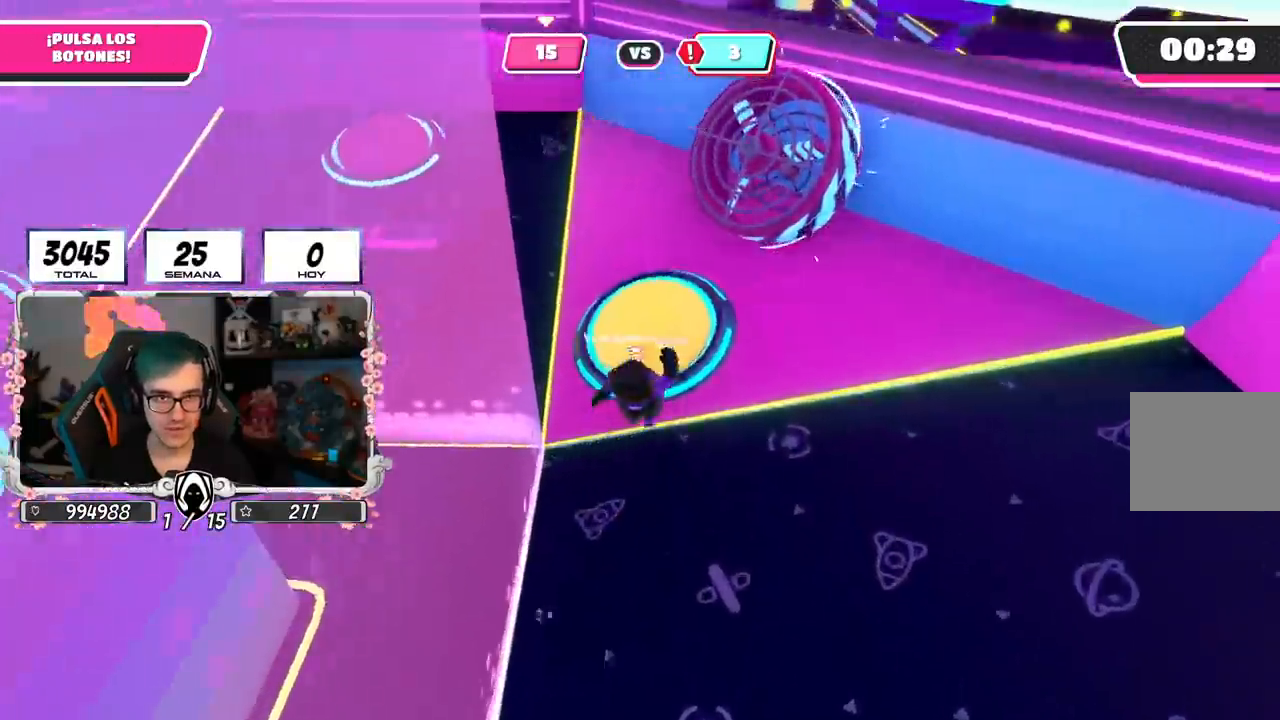
{"buttons": [], "left_stick": "up-left", "right_stick": "left", "events": [[34, "right_stick", "left"], [67, "left_stick", "up-left"]]}
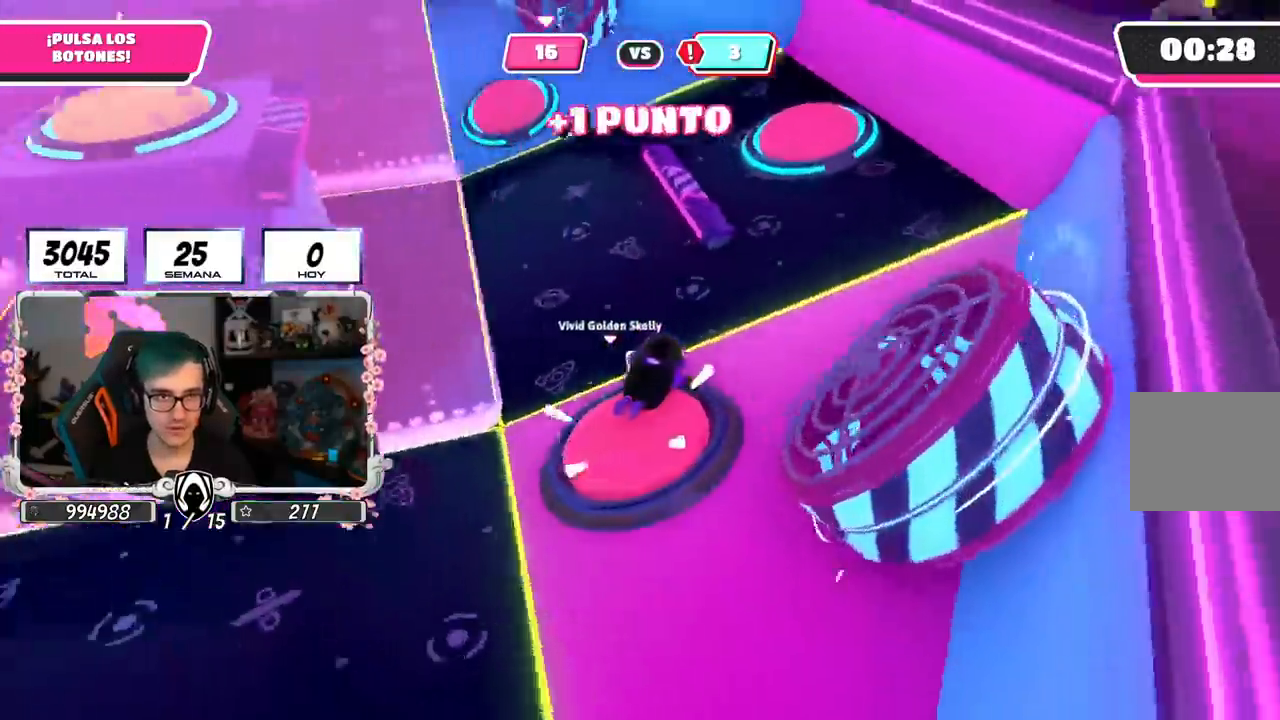
{"buttons": [], "left_stick": "up-right", "right_stick": "down-right", "events": [[200, "right_stick", "center"], [233, "left_stick", "up"], [434, "left_stick", "up-right"], [500, "right_stick", "down-right"]]}
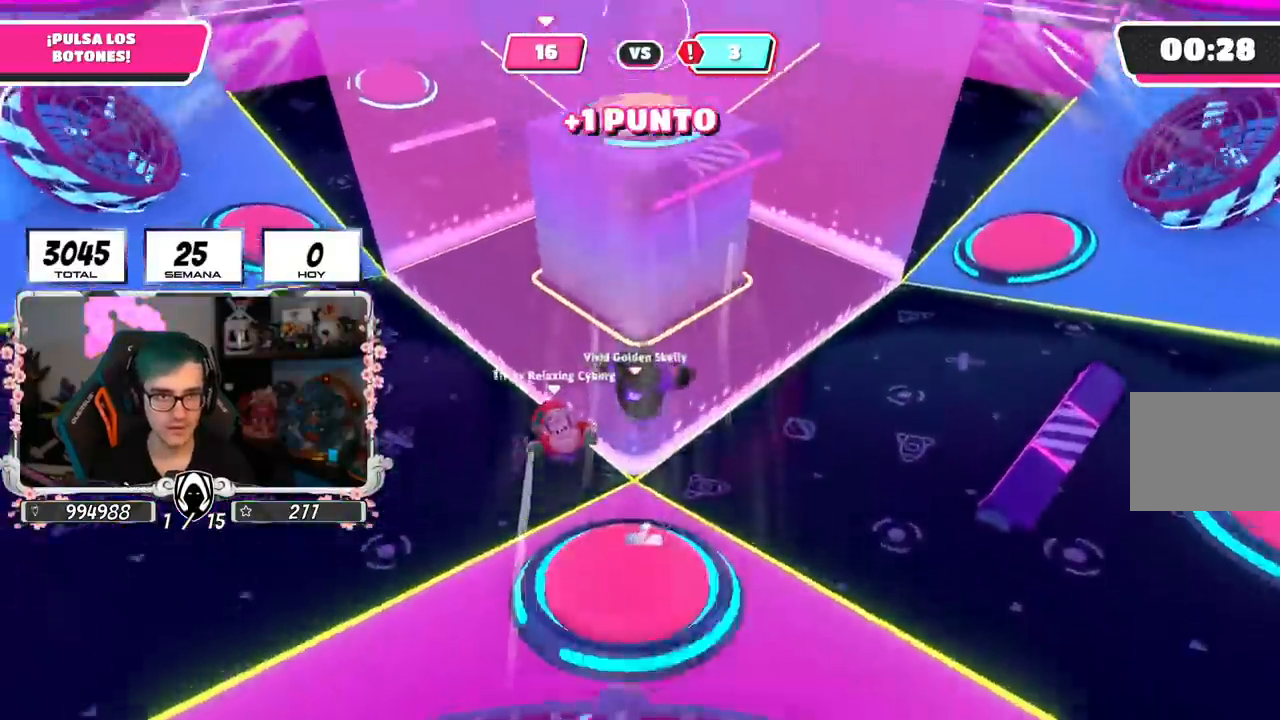
{"buttons": [], "left_stick": "right", "right_stick": "up-left", "events": [[134, "right_stick", "center"], [317, "left_stick", "right"], [417, "right_stick", "up-left"]]}
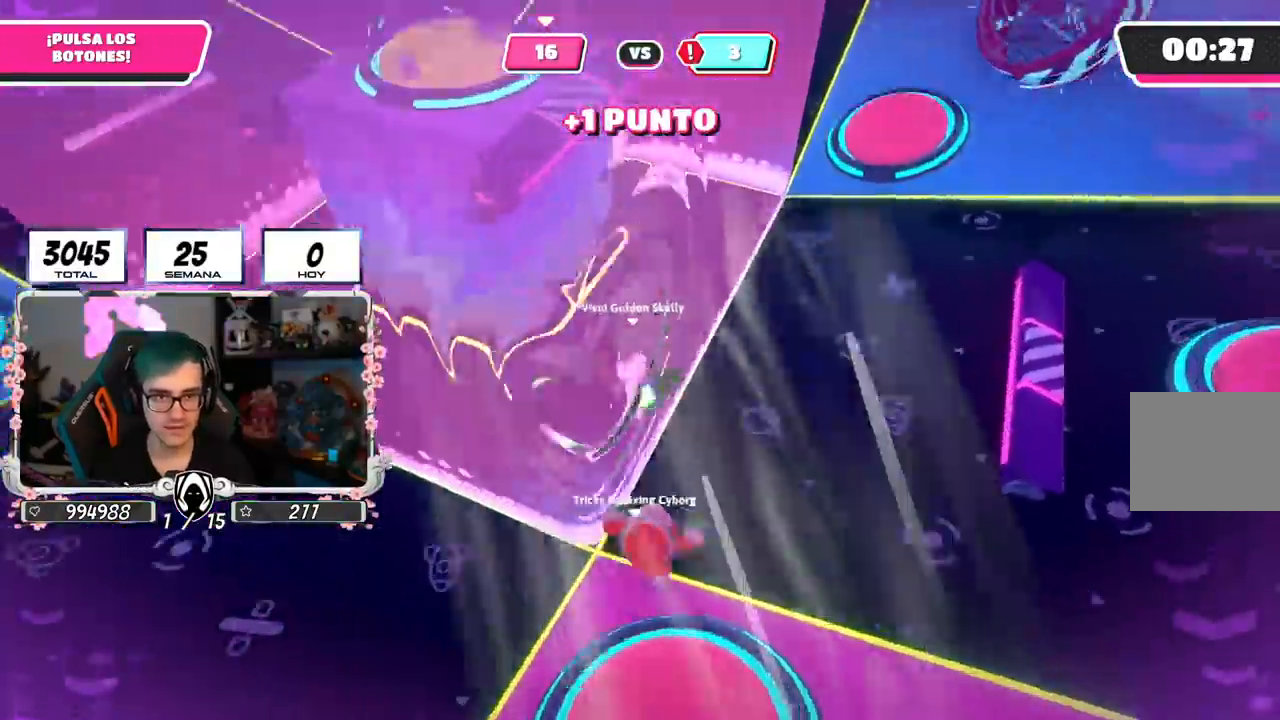
{"buttons": [], "left_stick": "down-right", "right_stick": "center", "events": [[100, "right_stick", "up"], [267, "right_stick", "center"], [484, "left_stick", "down-right"]]}
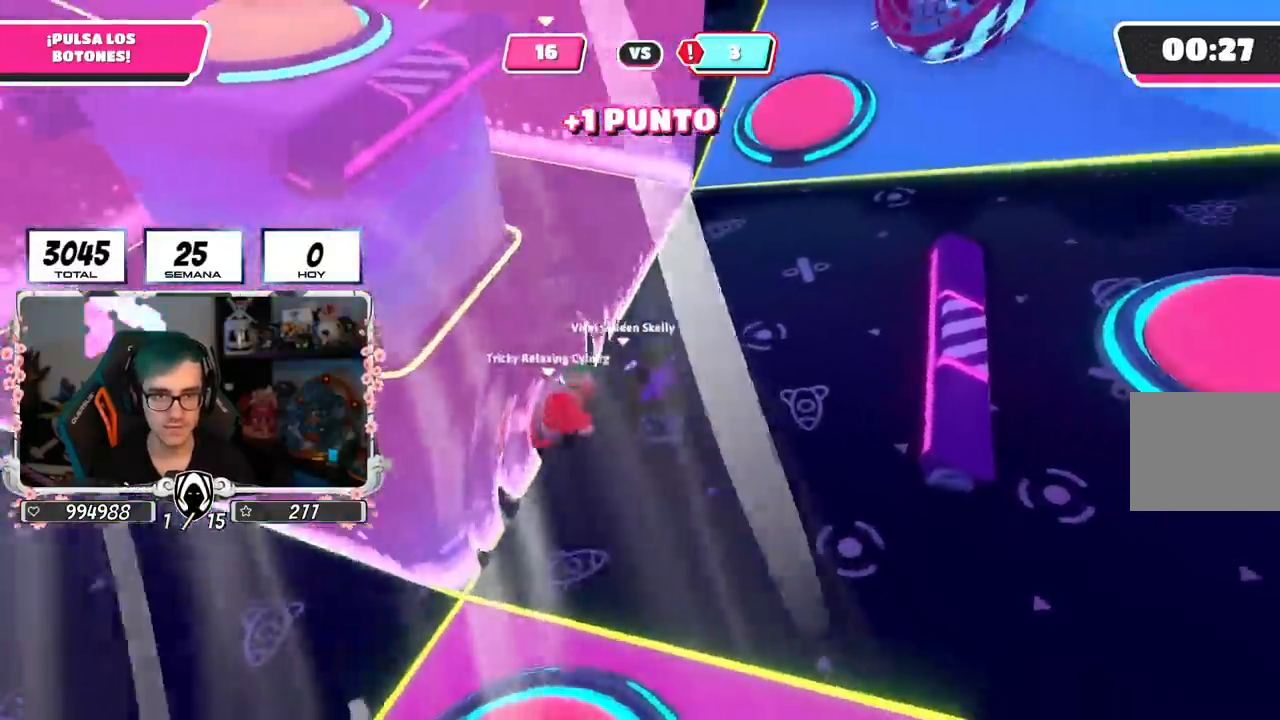
{"buttons": [], "left_stick": "left", "right_stick": "left", "events": [[66, "right_stick", "left"], [117, "left_stick", "down"], [433, "left_stick", "left"]]}
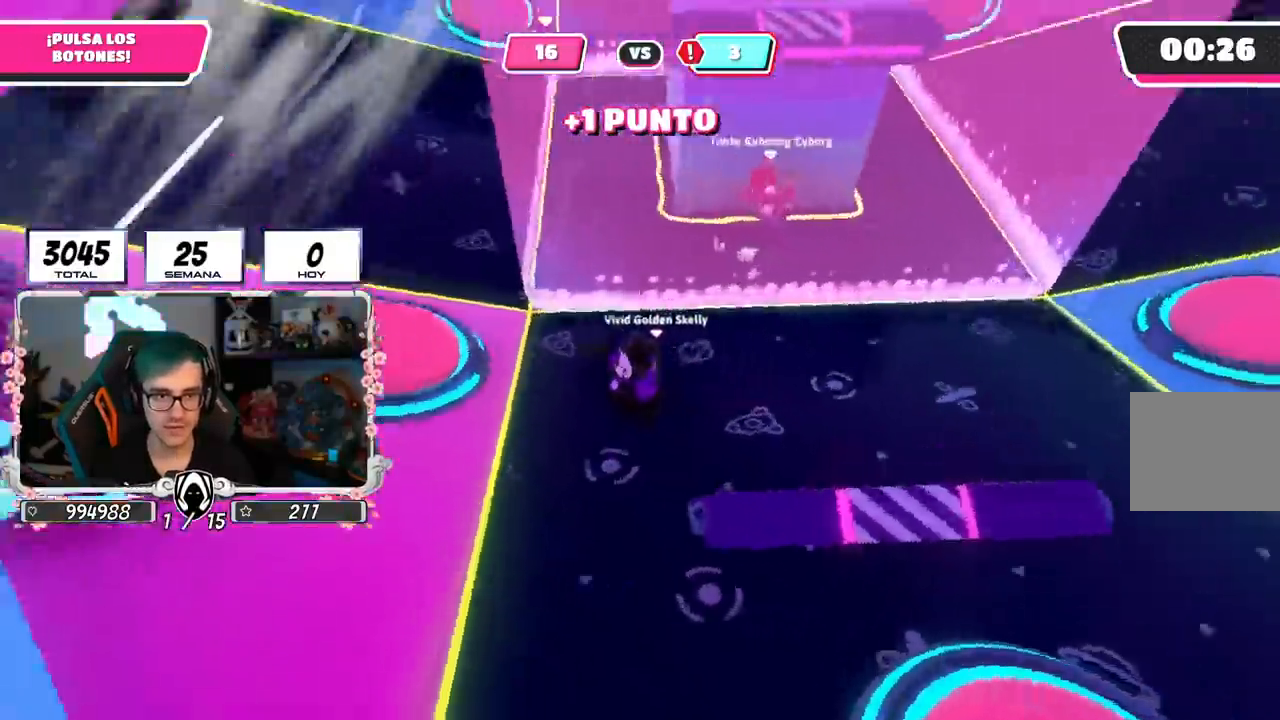
{"buttons": [], "left_stick": "up", "right_stick": "center", "events": [[150, "right_stick", "center"], [334, "left_stick", "up"]]}